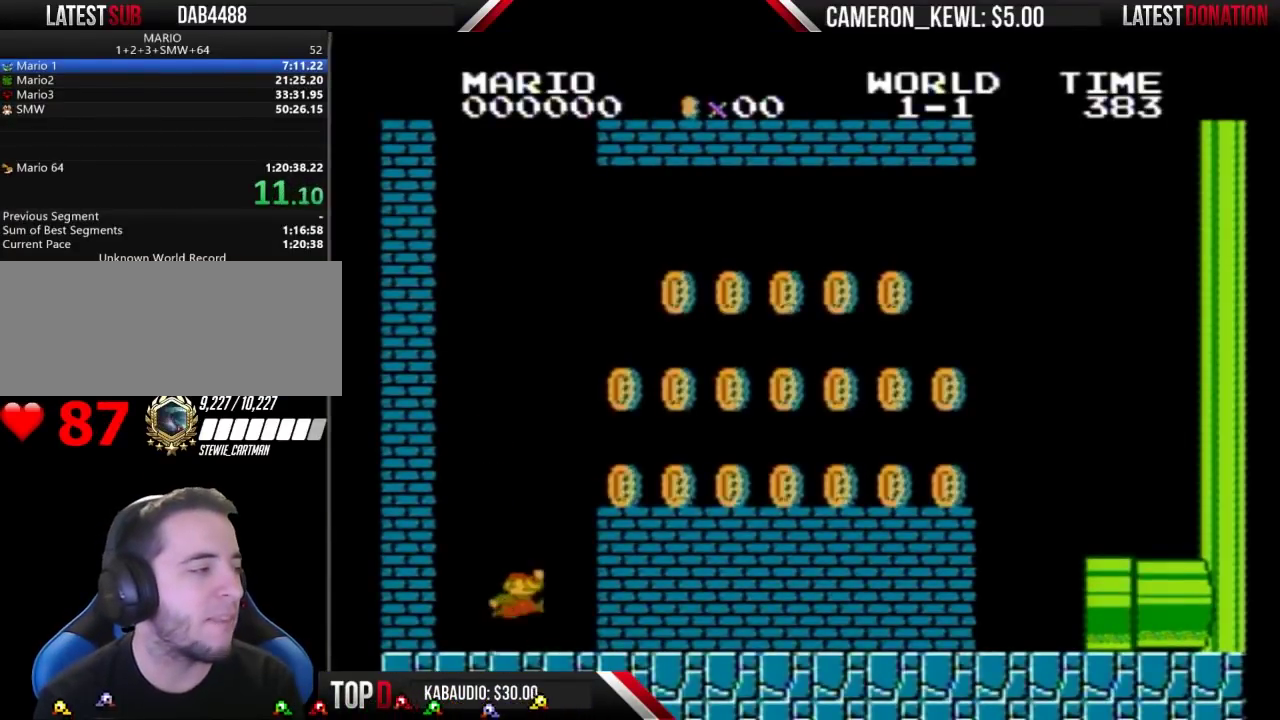
Gameplay with a controller (Nintendo layout); each line is a JSON object with the inputs held at the frame after it. "events" lists button and stick changes between this image and that frame as [ms after this image, input, new state], when the widget could be followed in between. Not read: L3 R3.
{"buttons": ["B", "DPAD_RIGHT"], "events": [[133, "A", "down"], [467, "A", "up"]]}
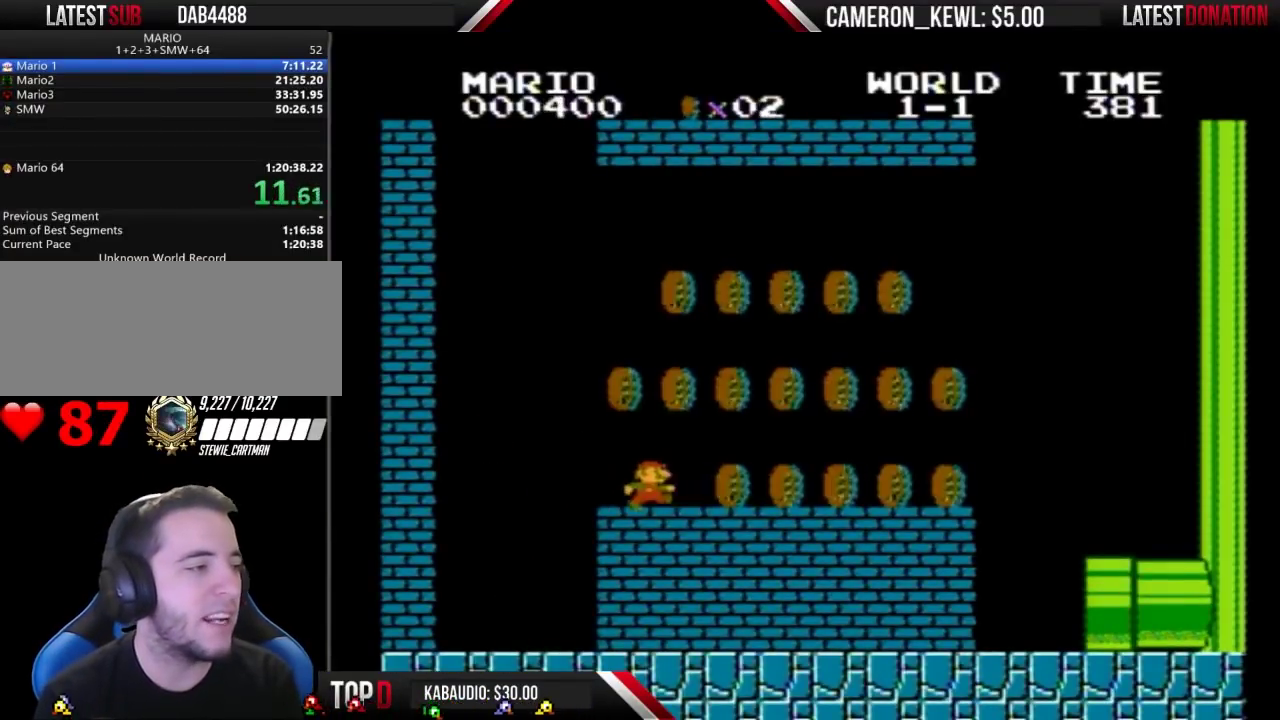
{"buttons": ["A", "B", "DPAD_RIGHT"], "events": [[500, "A", "down"]]}
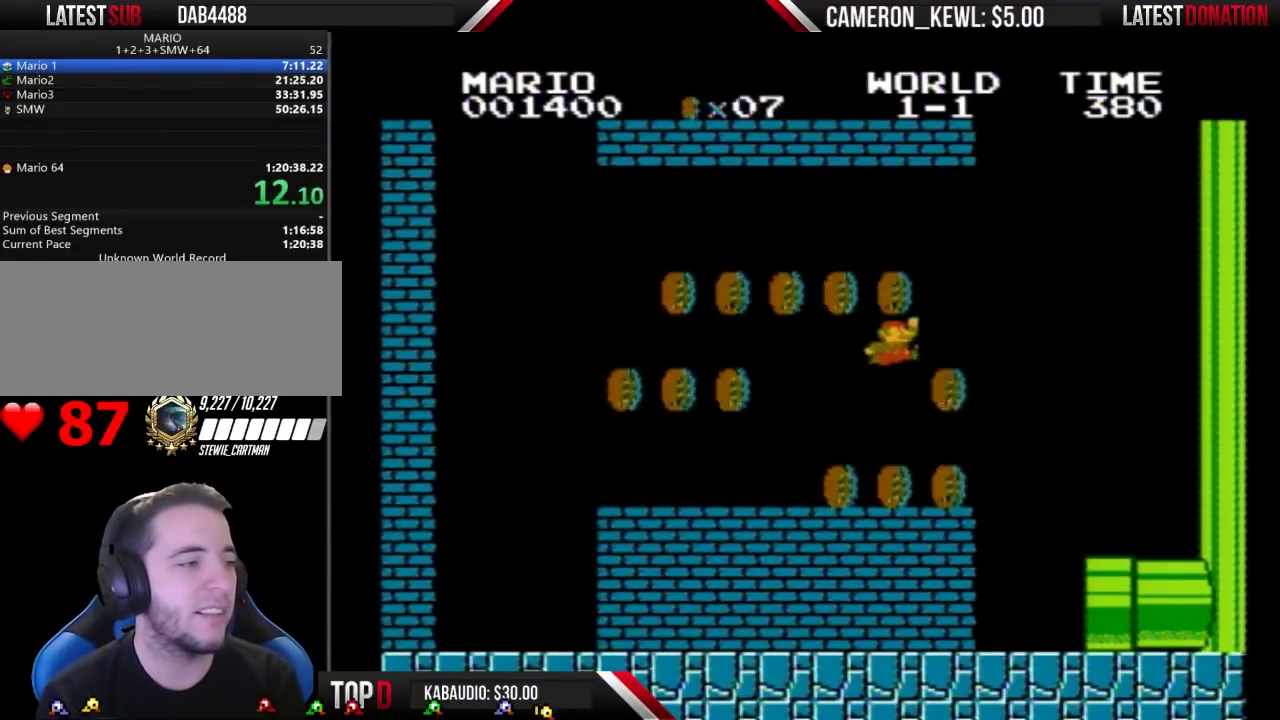
{"buttons": ["B", "DPAD_LEFT"], "events": [[67, "A", "up"], [333, "DPAD_RIGHT", "up"], [367, "DPAD_LEFT", "down"]]}
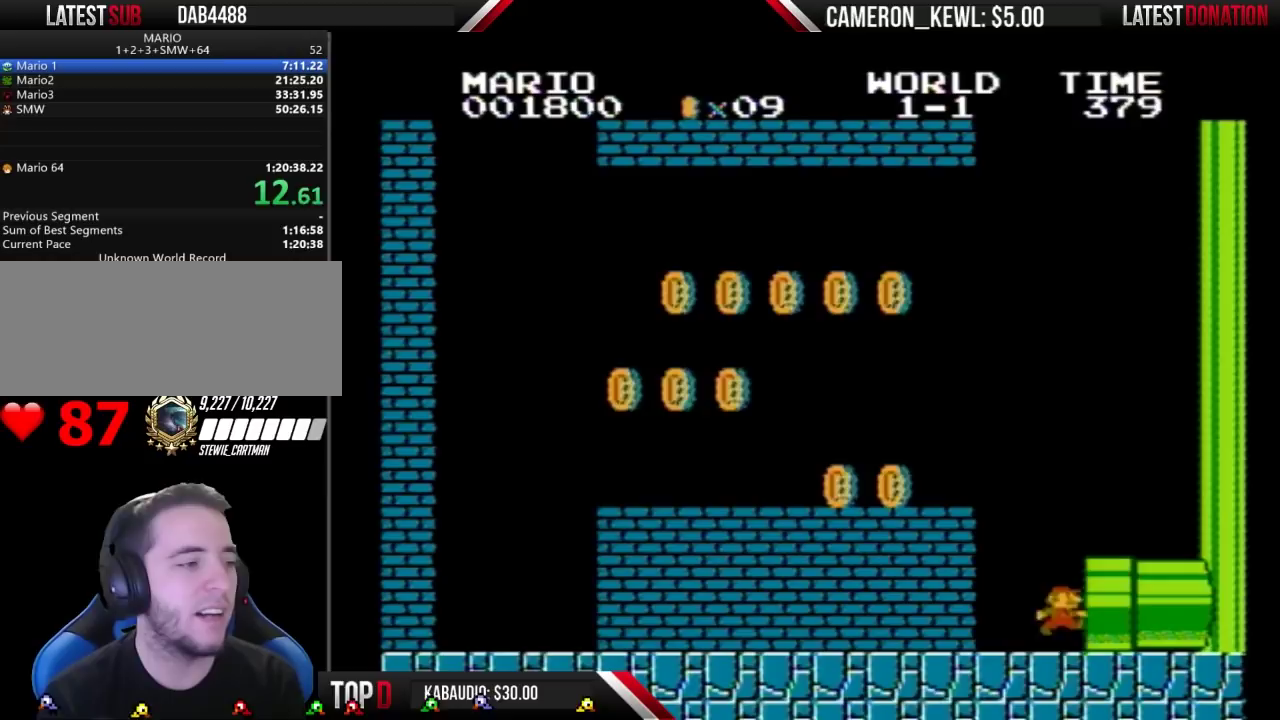
{"buttons": ["DPAD_RIGHT"], "events": [[33, "DPAD_LEFT", "up"], [33, "DPAD_RIGHT", "down"], [300, "B", "up"]]}
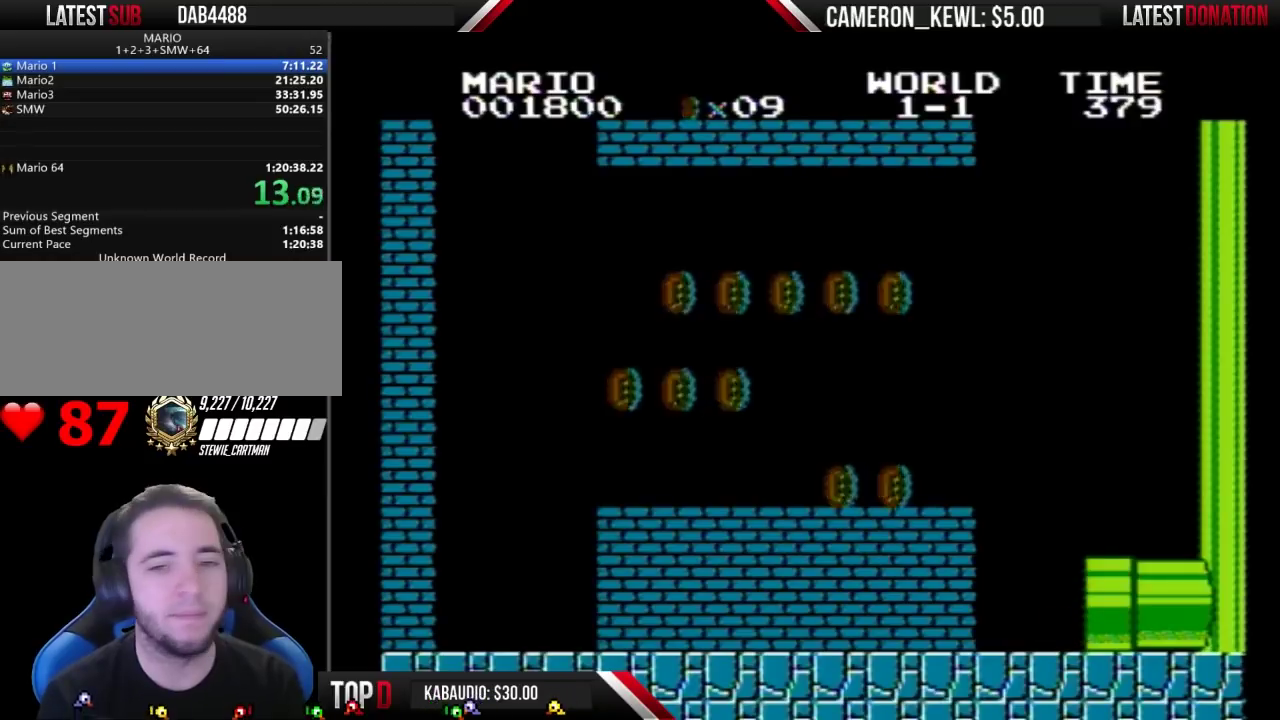
{"buttons": [], "events": [[200, "DPAD_RIGHT", "up"]]}
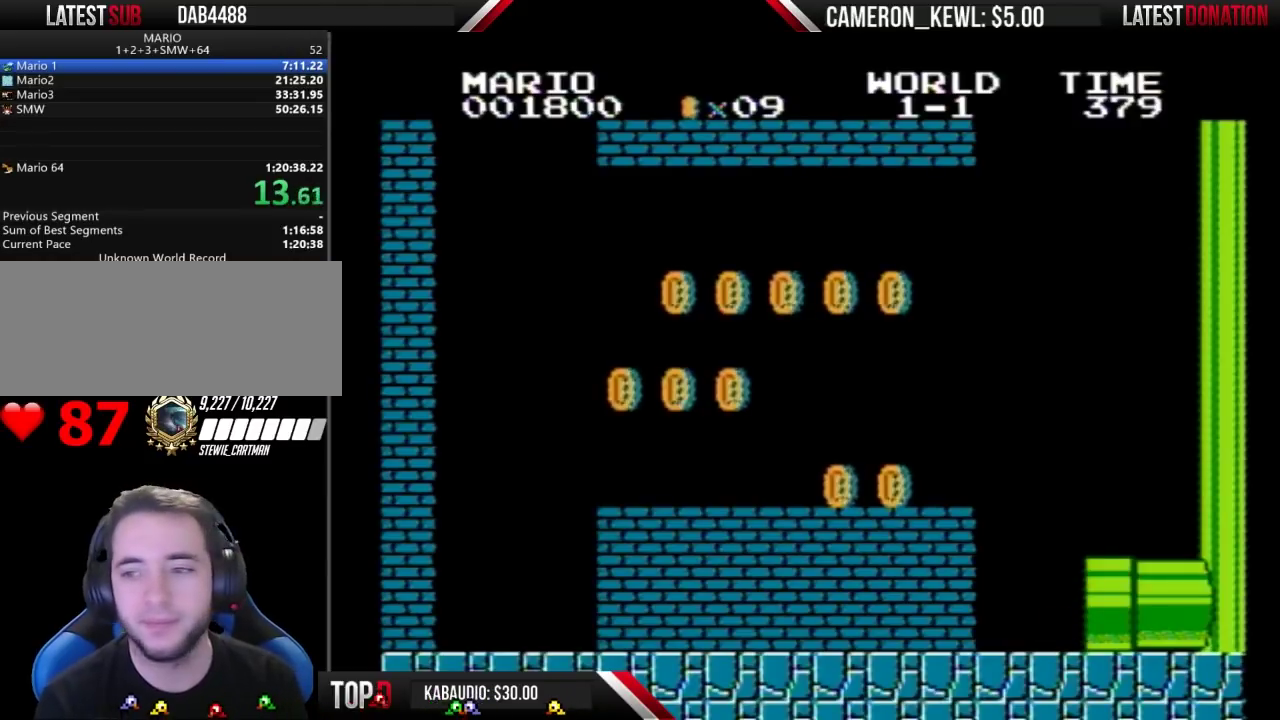
{"buttons": [], "events": []}
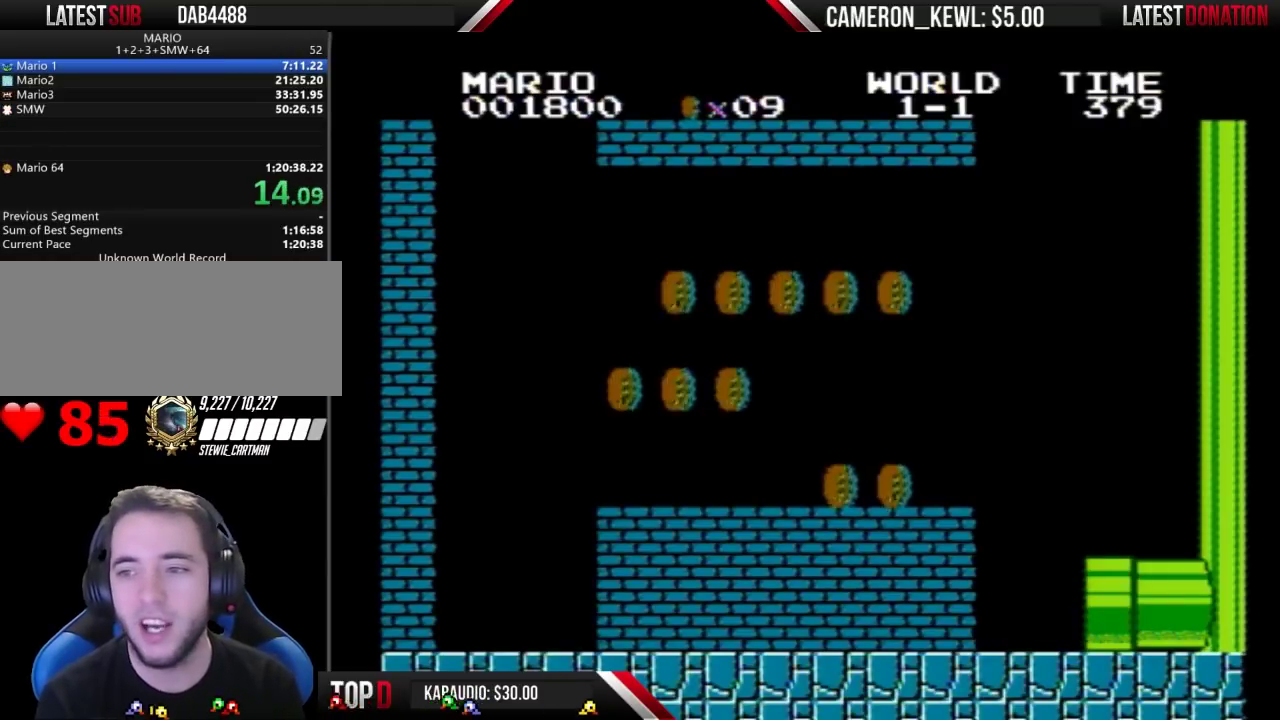
{"buttons": ["B"], "events": [[167, "B", "down"]]}
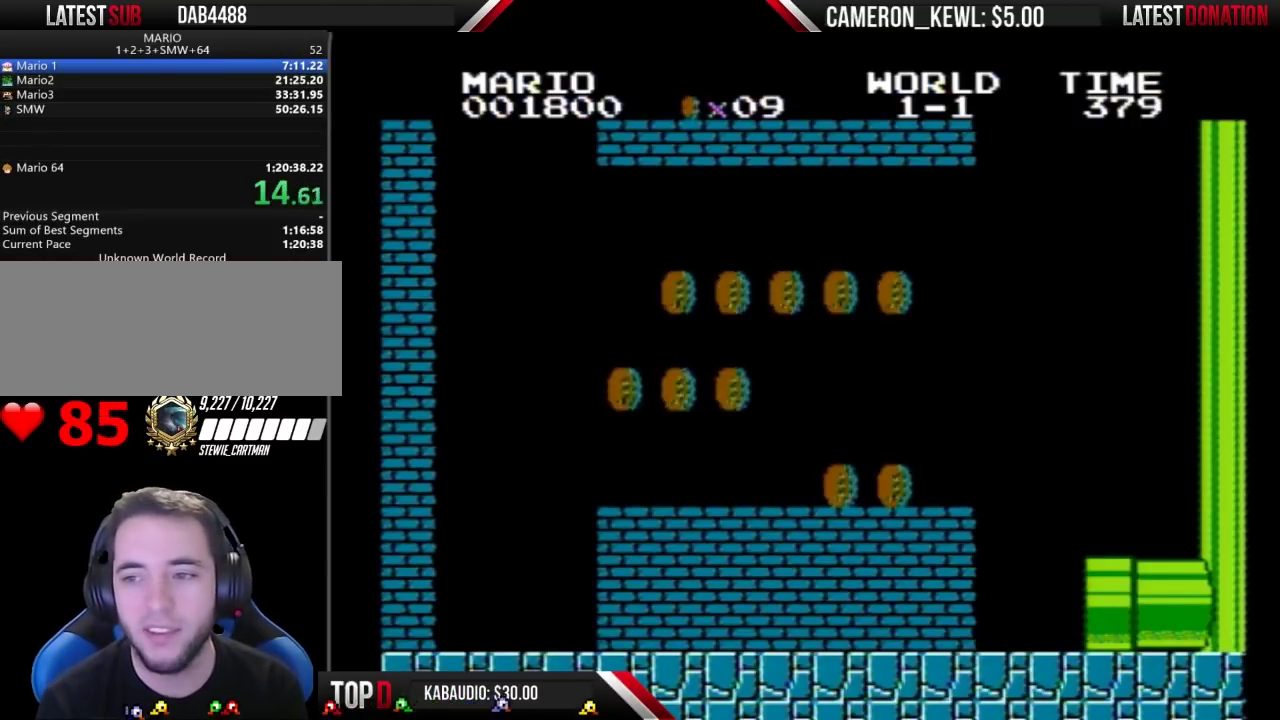
{"buttons": ["B", "DPAD_RIGHT"], "events": [[367, "DPAD_RIGHT", "down"]]}
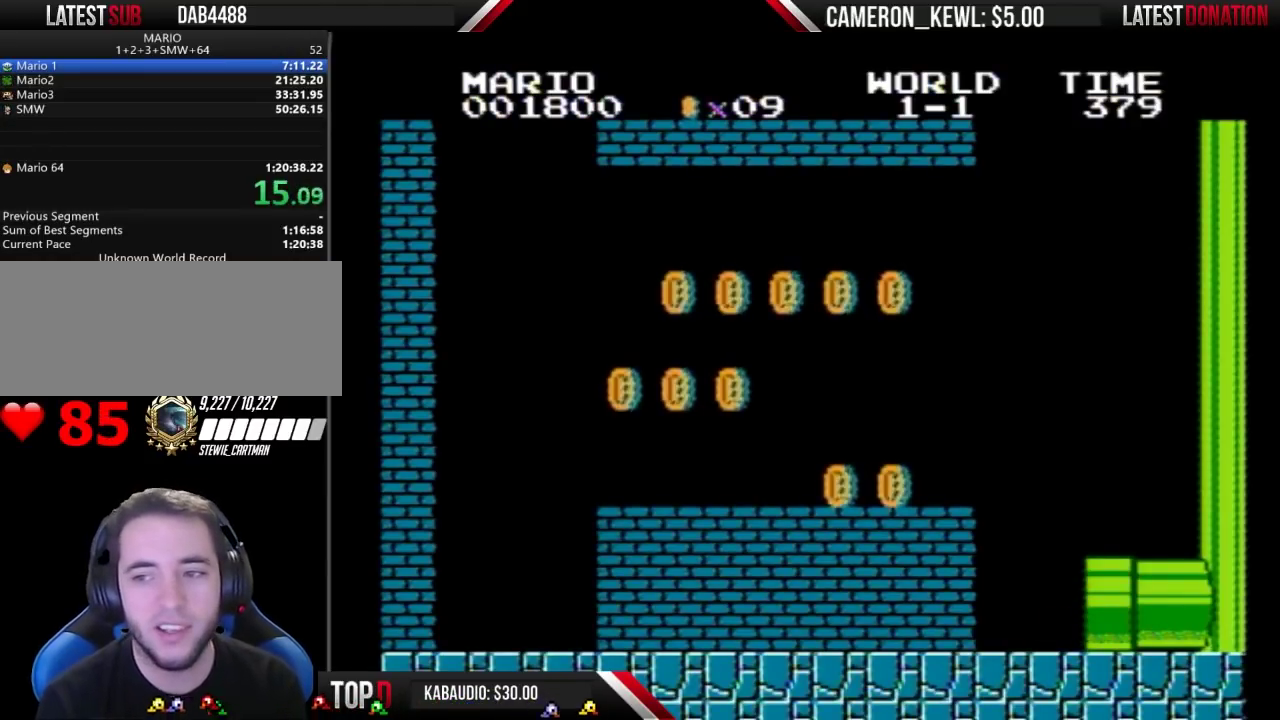
{"buttons": ["B", "DPAD_RIGHT"], "events": []}
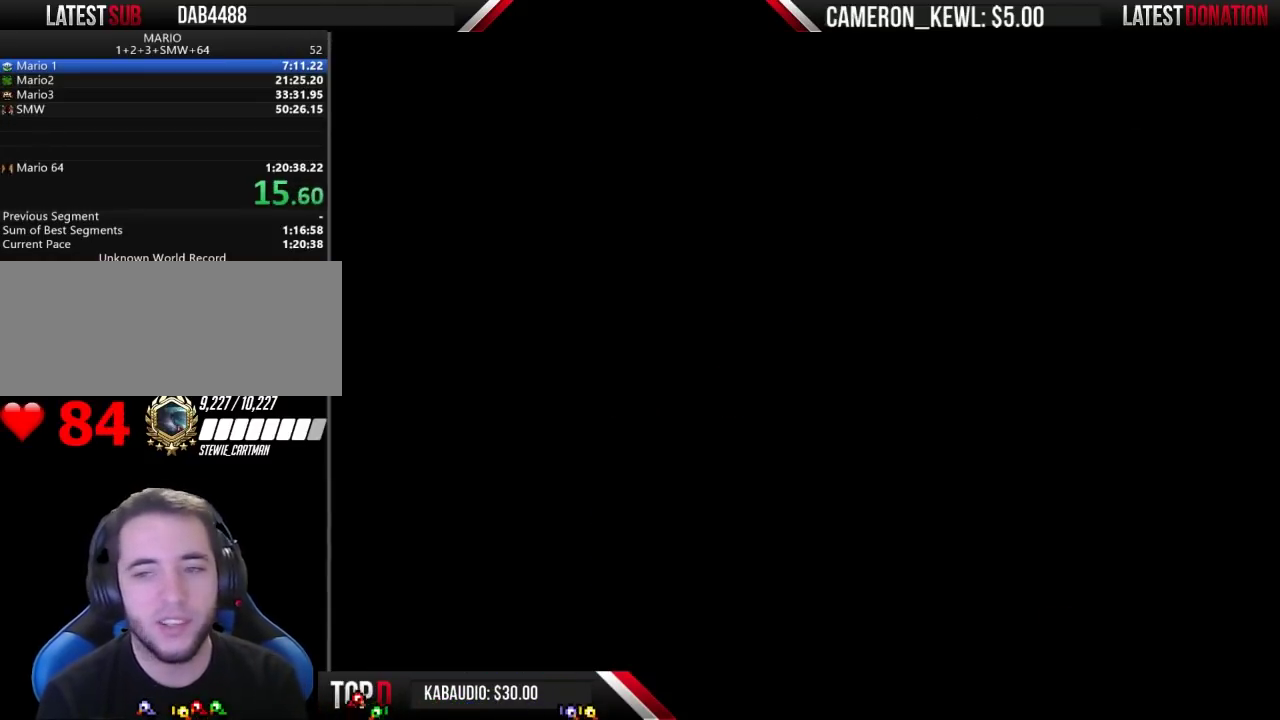
{"buttons": ["B"], "events": [[100, "DPAD_RIGHT", "up"]]}
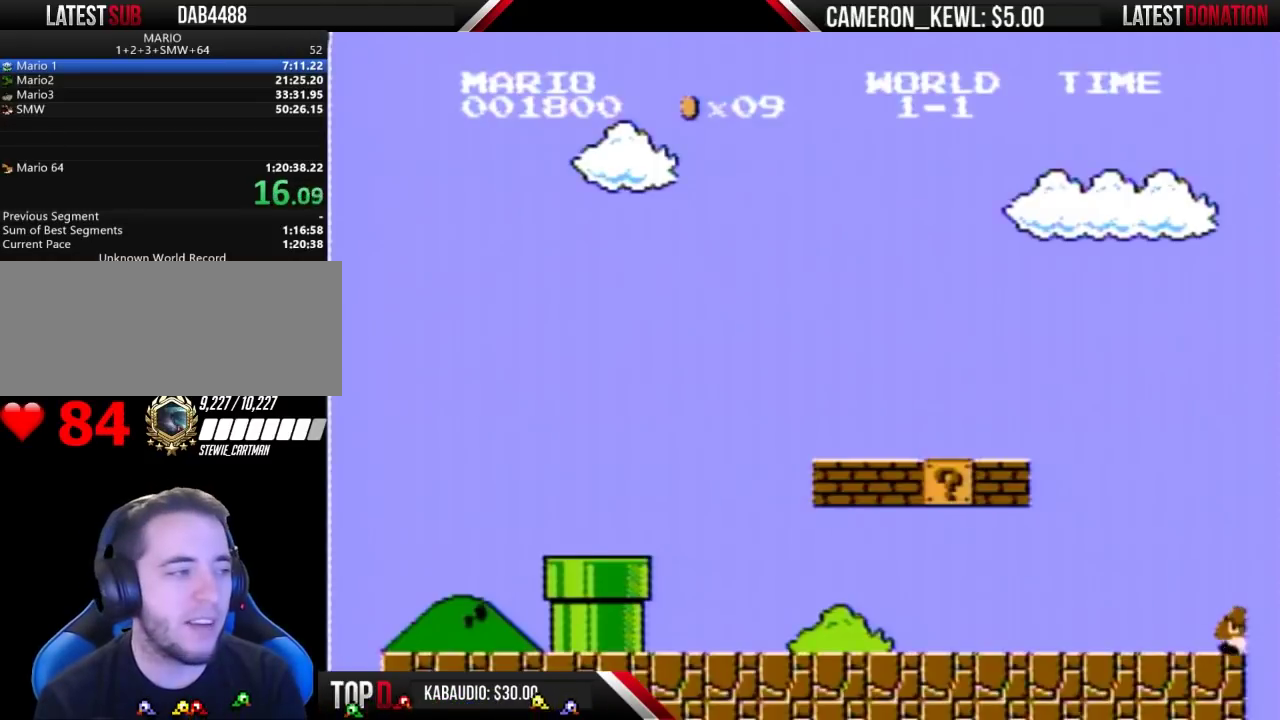
{"buttons": ["B", "DPAD_RIGHT"], "events": [[333, "DPAD_RIGHT", "down"]]}
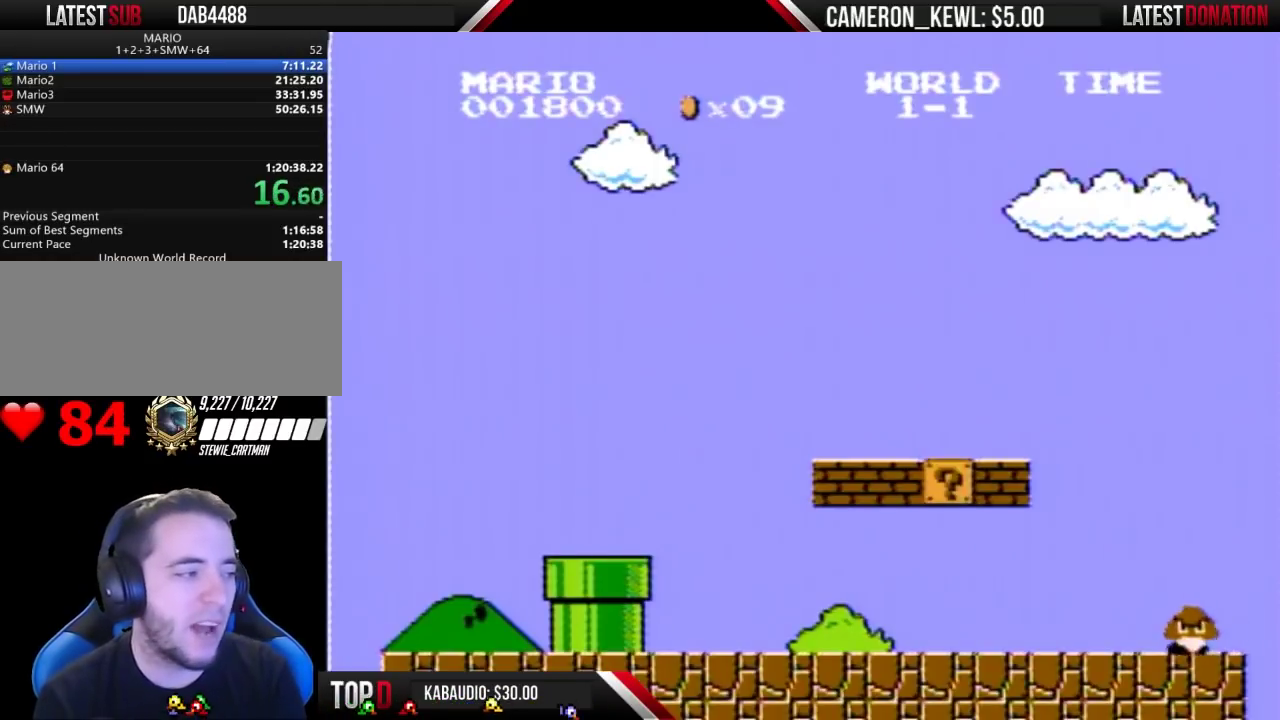
{"buttons": ["B", "DPAD_RIGHT"], "events": []}
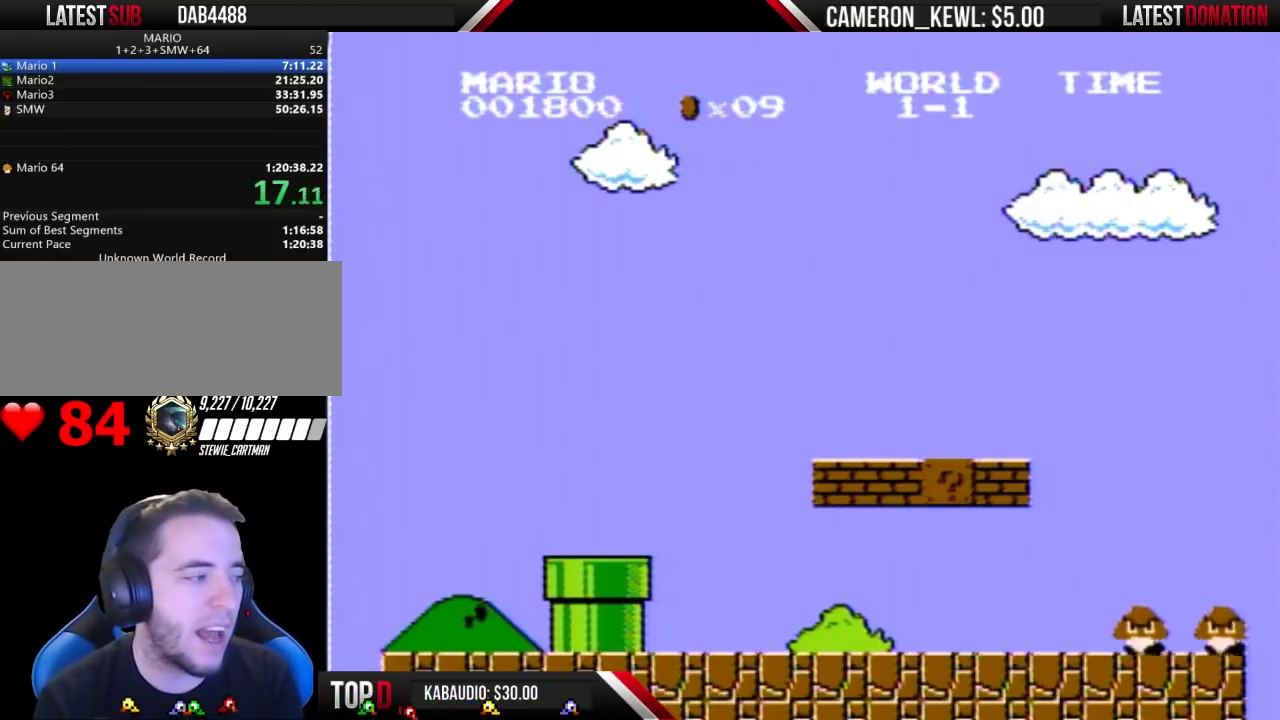
{"buttons": ["B", "DPAD_RIGHT"], "events": []}
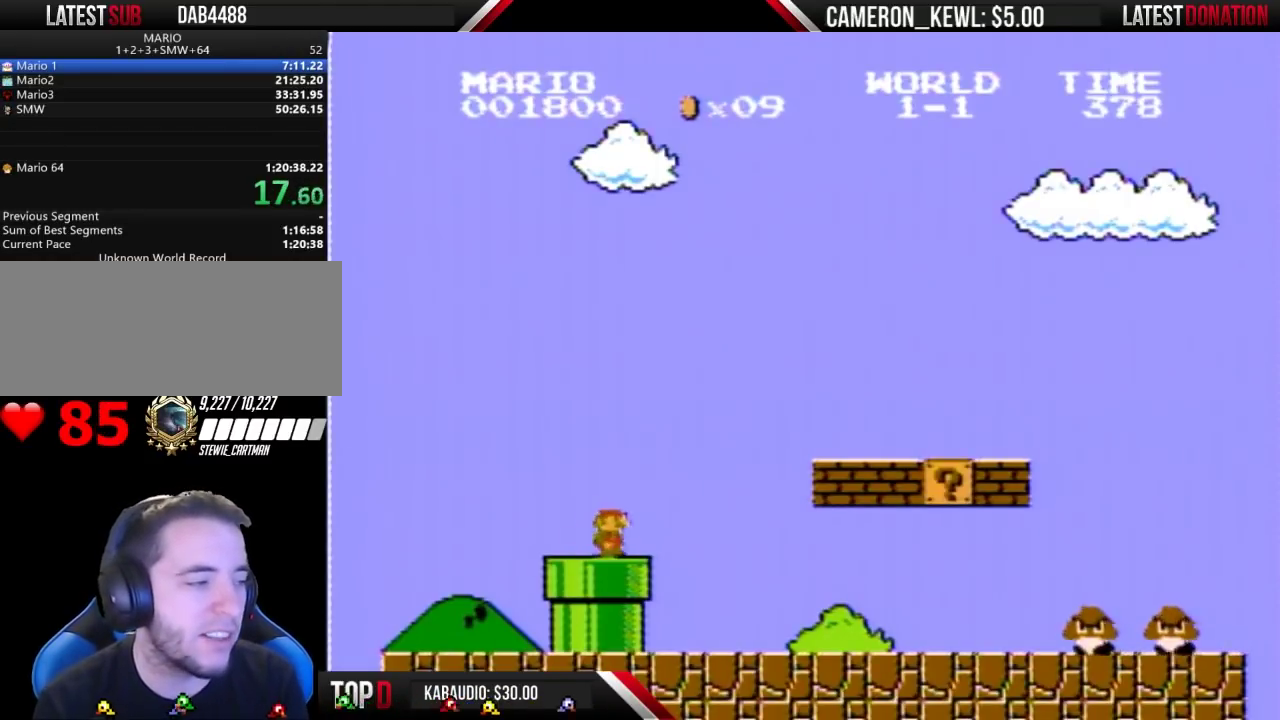
{"buttons": ["B", "DPAD_RIGHT"], "events": []}
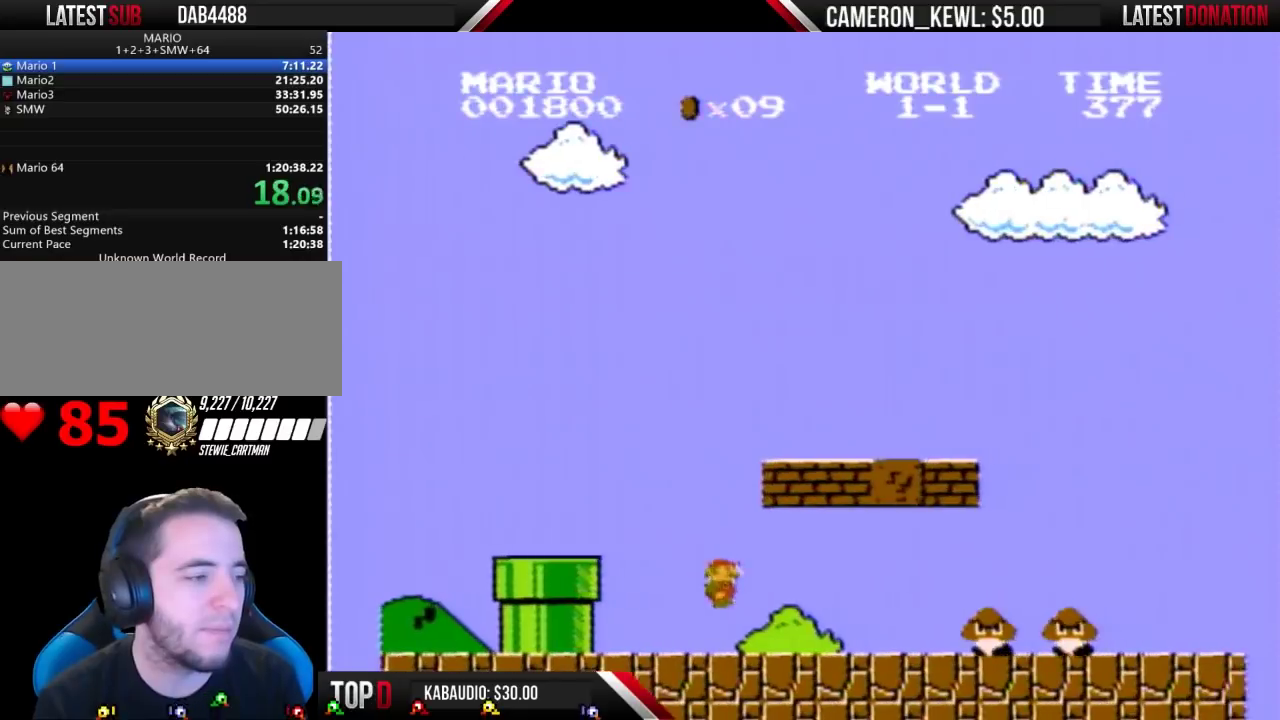
{"buttons": ["B", "DPAD_RIGHT"], "events": []}
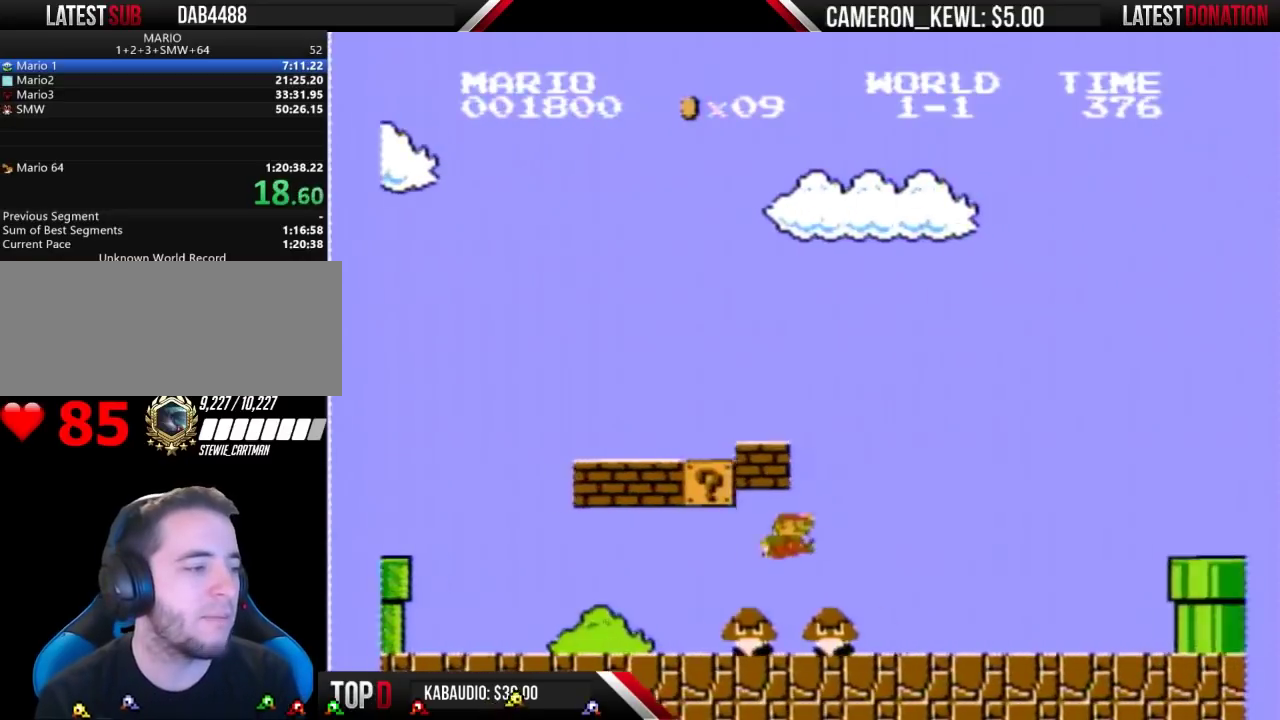
{"buttons": ["B", "DPAD_RIGHT"], "events": [[33, "A", "down"], [233, "A", "up"]]}
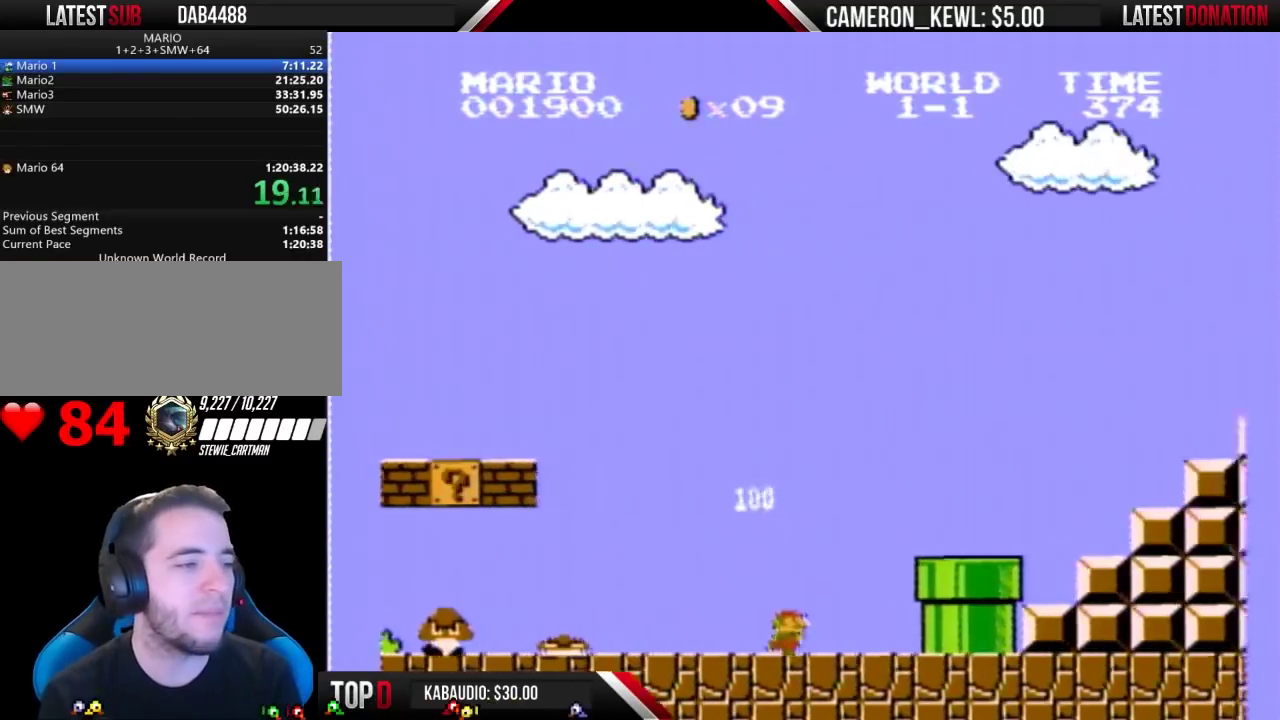
{"buttons": ["B", "DPAD_RIGHT"], "events": [[200, "A", "down"], [300, "A", "up"]]}
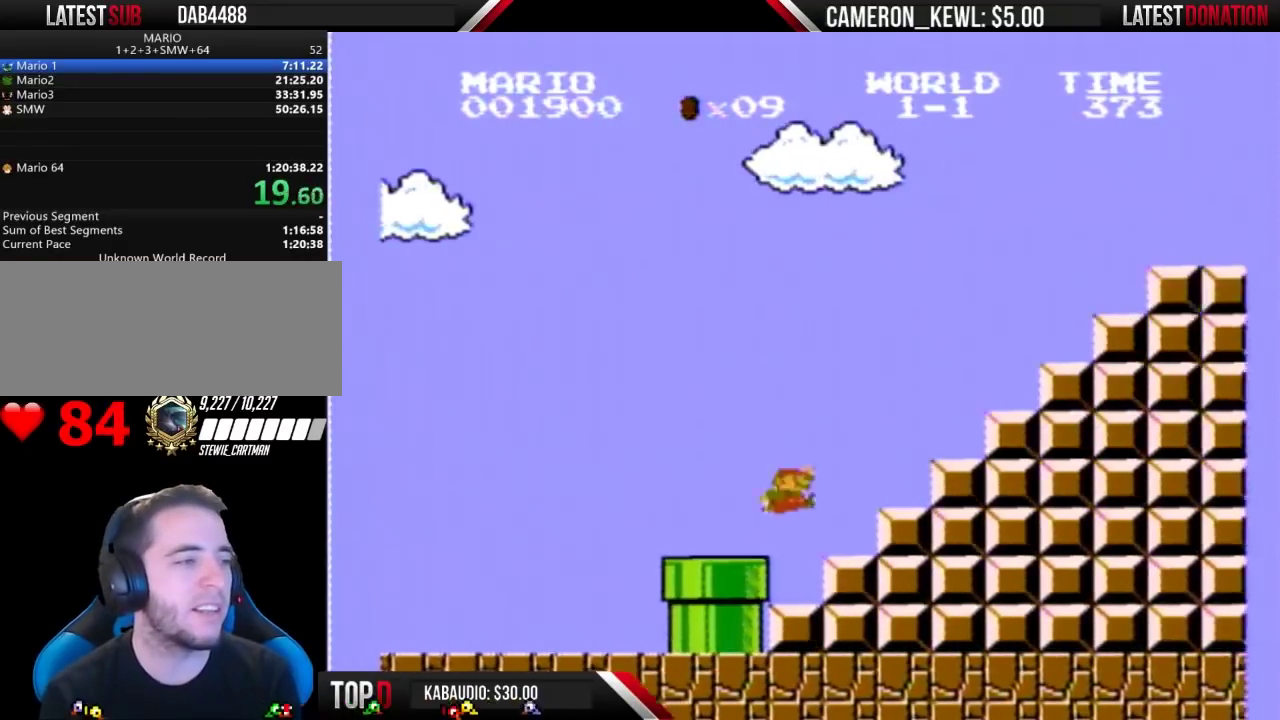
{"buttons": ["A", "B", "DPAD_RIGHT"], "events": [[133, "A", "down"]]}
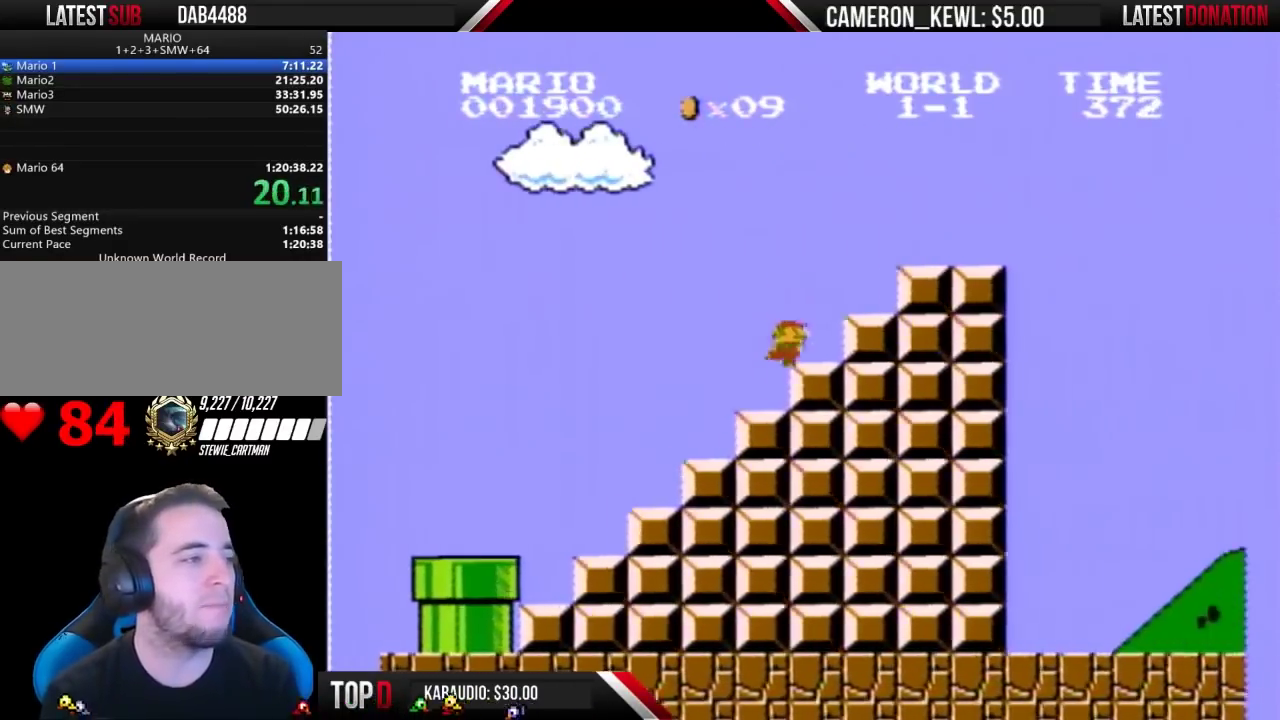
{"buttons": ["B", "DPAD_RIGHT"], "events": [[33, "A", "up"], [100, "DPAD_RIGHT", "up"], [133, "DPAD_LEFT", "down"], [200, "DPAD_LEFT", "up"], [233, "A", "down"], [233, "DPAD_RIGHT", "down"], [367, "A", "up"]]}
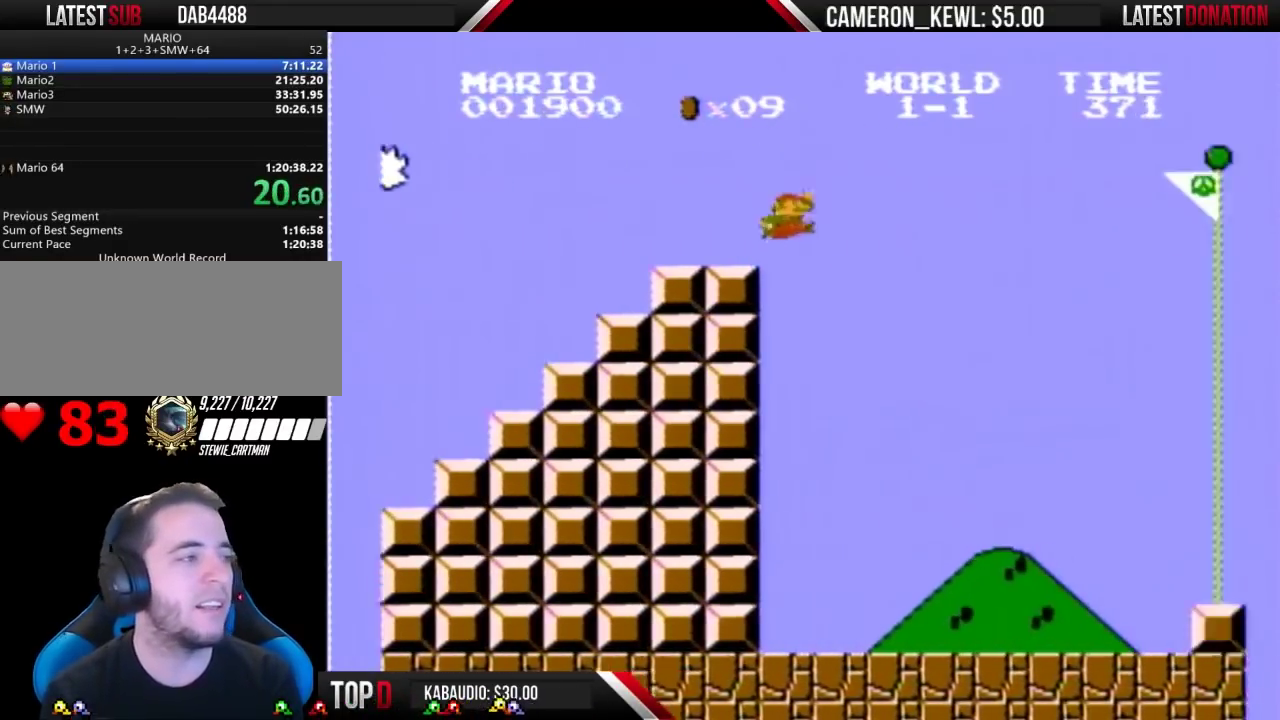
{"buttons": ["A", "B", "DPAD_RIGHT"], "events": [[167, "A", "down"]]}
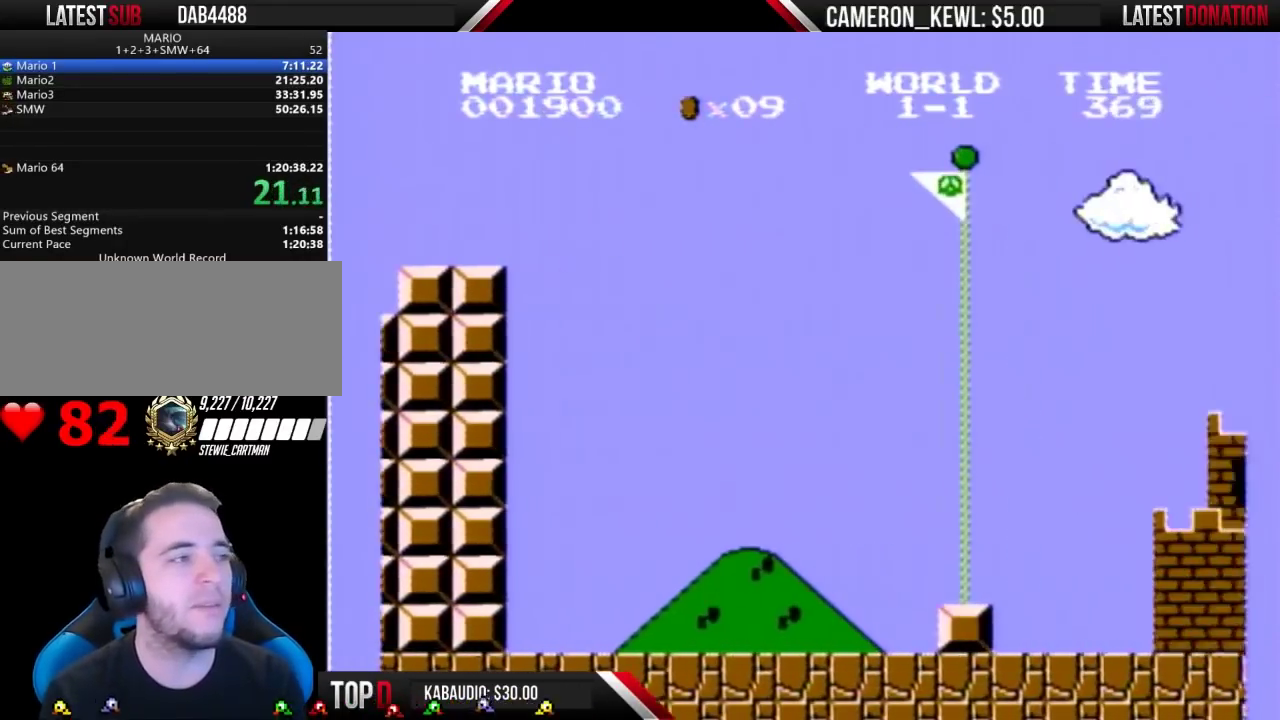
{"buttons": ["A", "B", "DPAD_RIGHT"], "events": []}
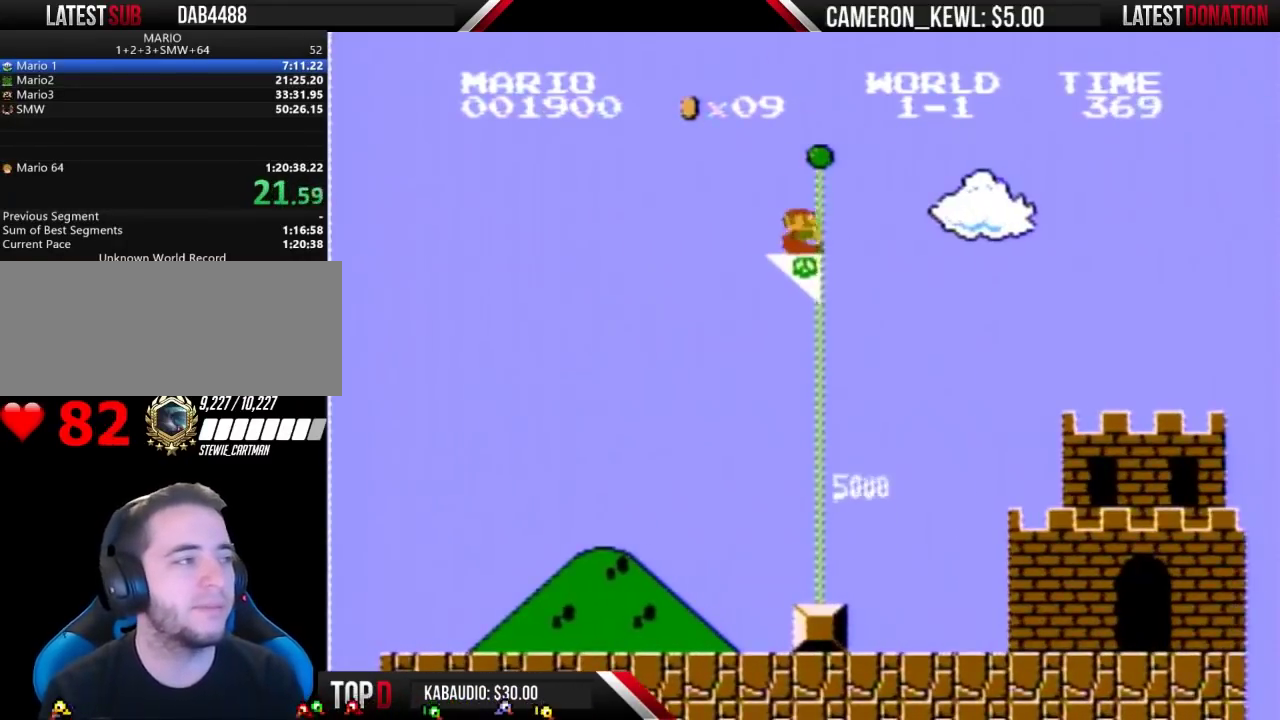
{"buttons": [], "events": [[100, "A", "up"], [100, "B", "up"], [133, "DPAD_RIGHT", "up"]]}